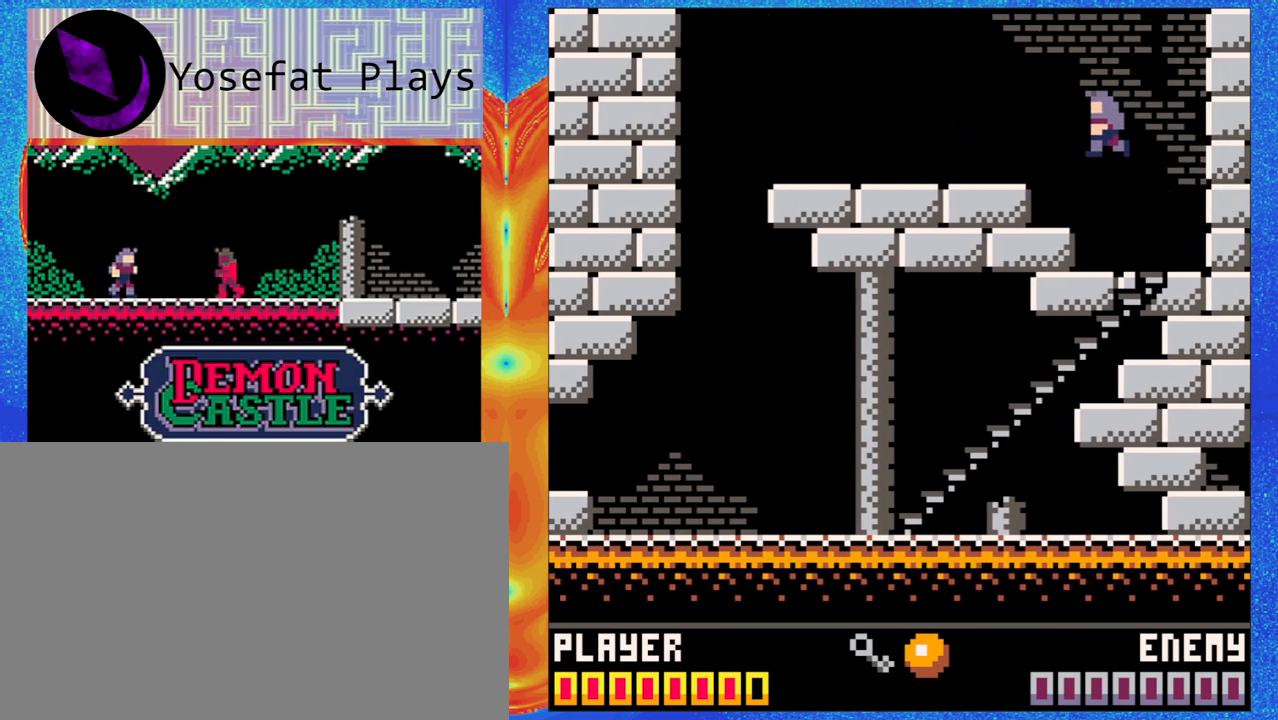
Gameplay with a controller (Nintendo layout); each line is a JSON object with the inputs held at the frame after it. "events" lists button and stick changes between this image and that frame as [ms after this image, input, new state], when the widget could be followed in between. Not read: L1 L2 L3 R1 R2 R3 right_stick.
{"buttons": [], "left_stick": "up-left", "events": [[217, "B", "up"]]}
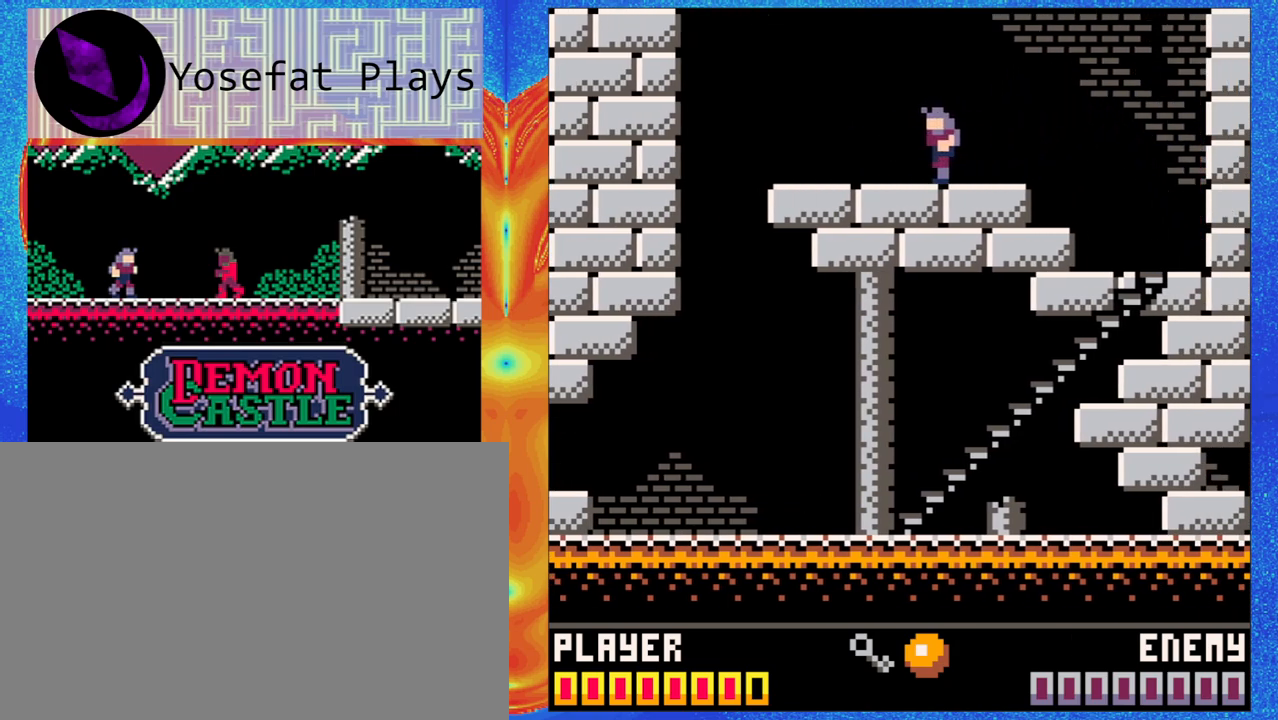
{"buttons": [], "left_stick": "up-left", "events": [[183, "B", "down"], [500, "B", "up"]]}
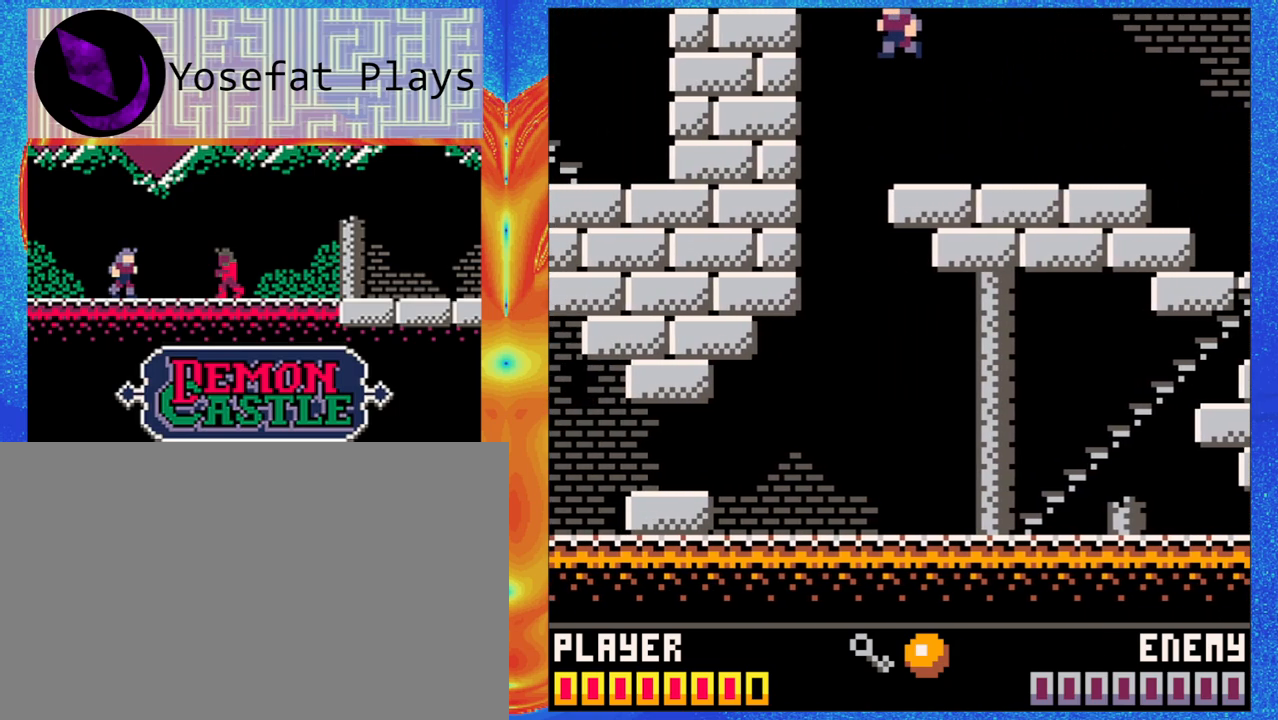
{"buttons": ["Y"], "left_stick": "up-left", "events": [[150, "Y", "down"]]}
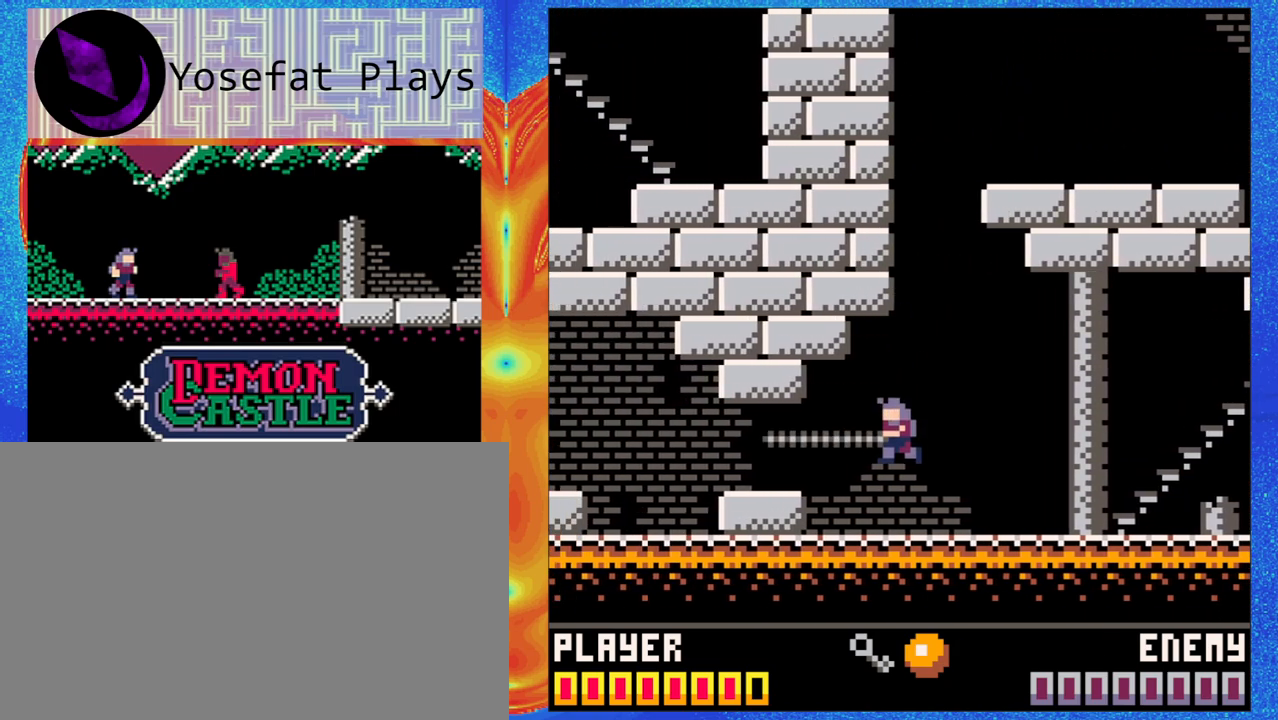
{"buttons": ["B"], "left_stick": "up-left", "events": [[233, "Y", "up"], [350, "B", "down"]]}
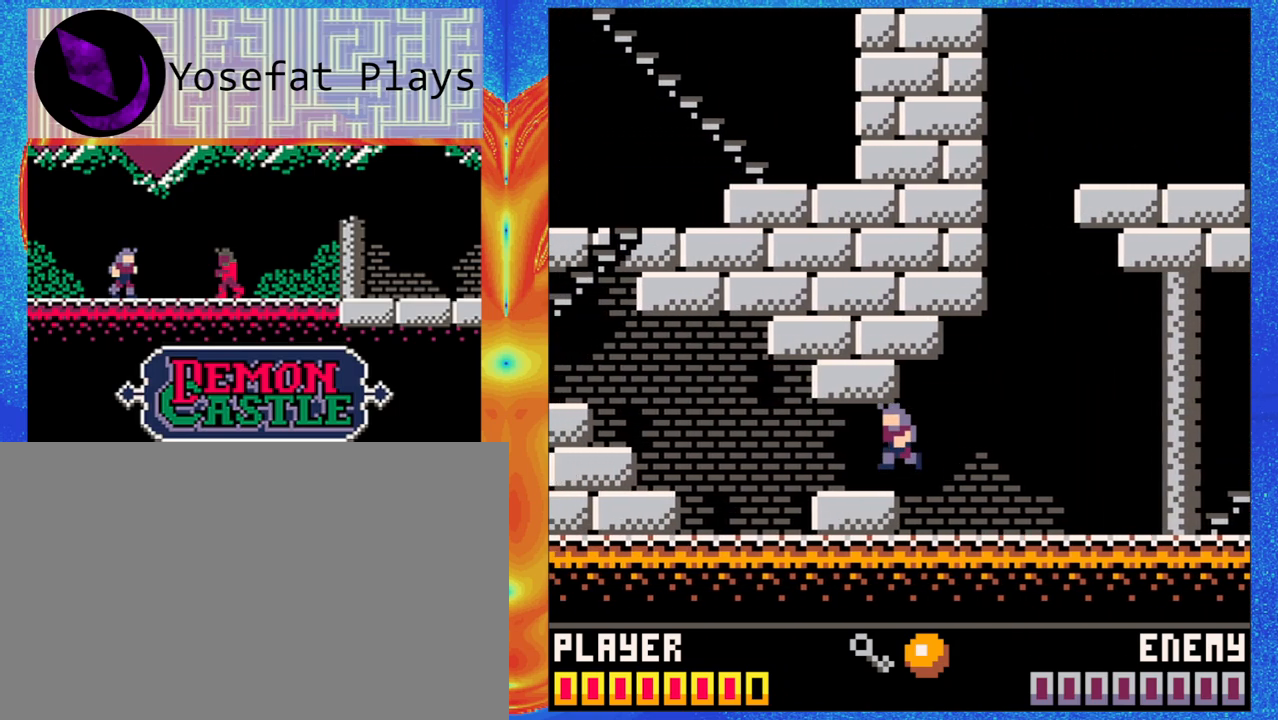
{"buttons": [], "left_stick": "up-left", "events": [[50, "B", "up"]]}
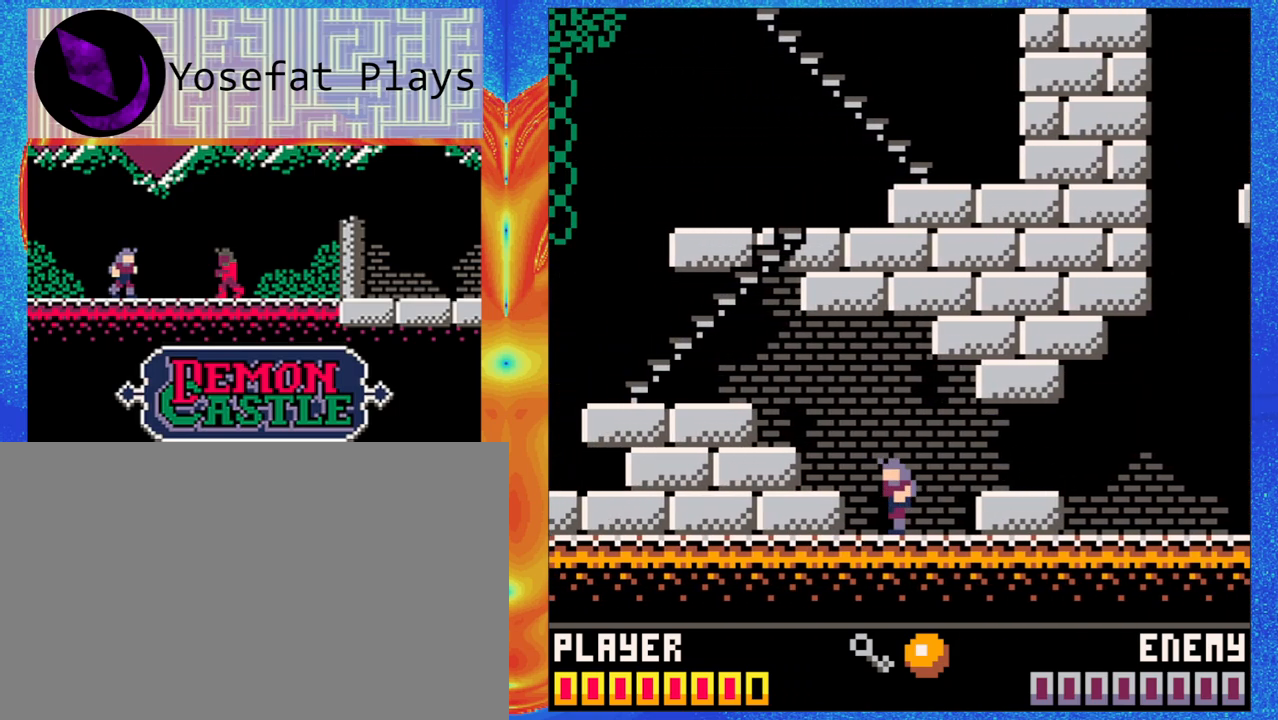
{"buttons": [], "left_stick": "up-left", "events": [[67, "B", "down"], [383, "B", "up"]]}
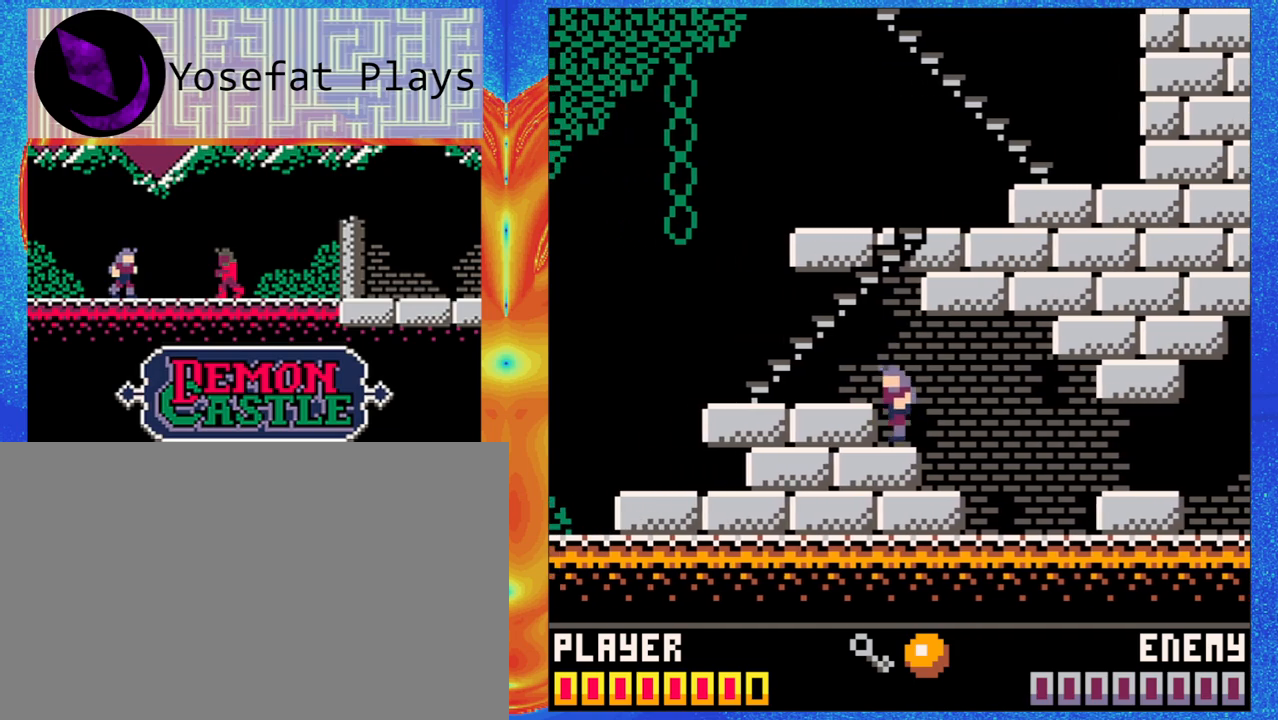
{"buttons": [], "left_stick": "up-left", "events": [[117, "B", "down"], [333, "B", "up"]]}
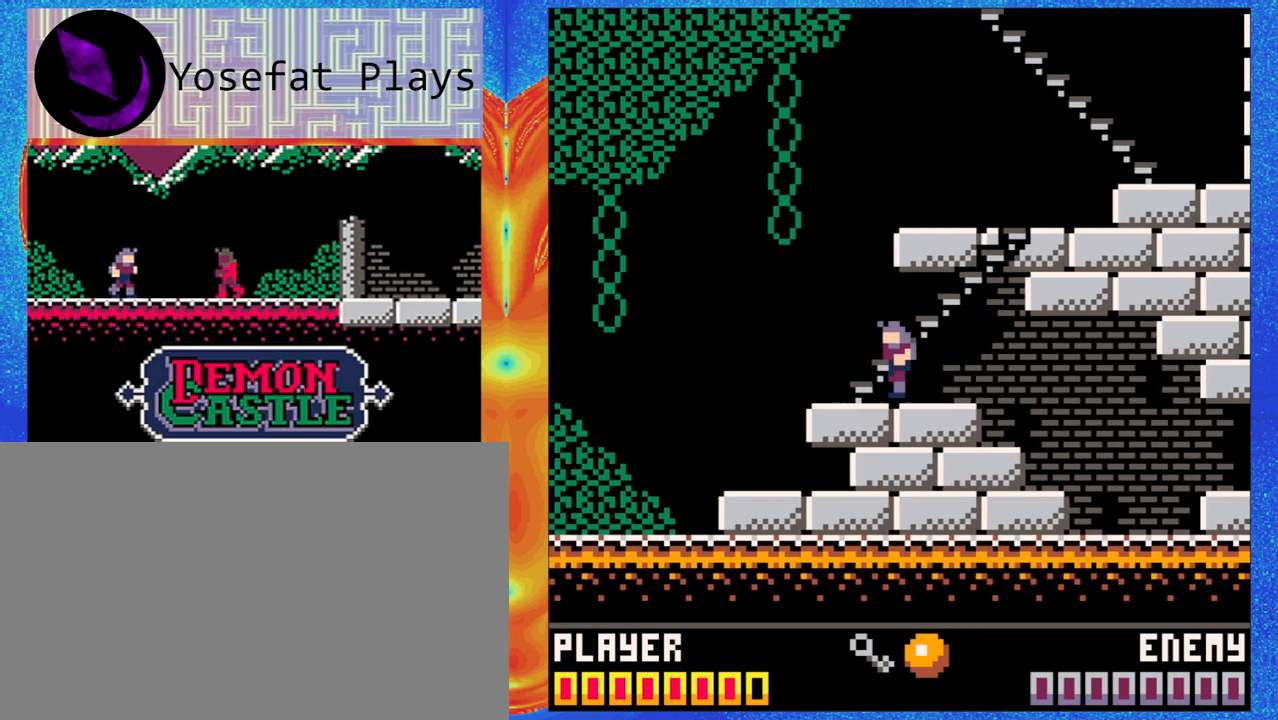
{"buttons": [], "left_stick": "up-left", "events": []}
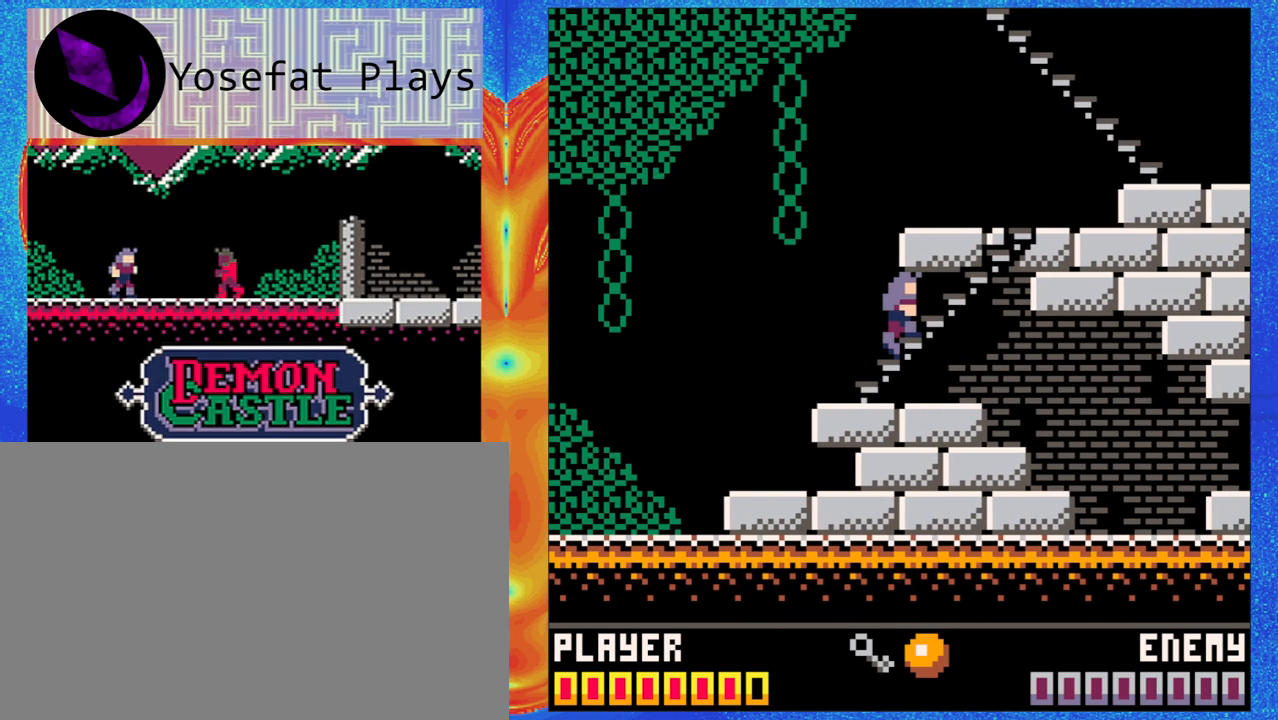
{"buttons": [], "left_stick": "up-left", "events": []}
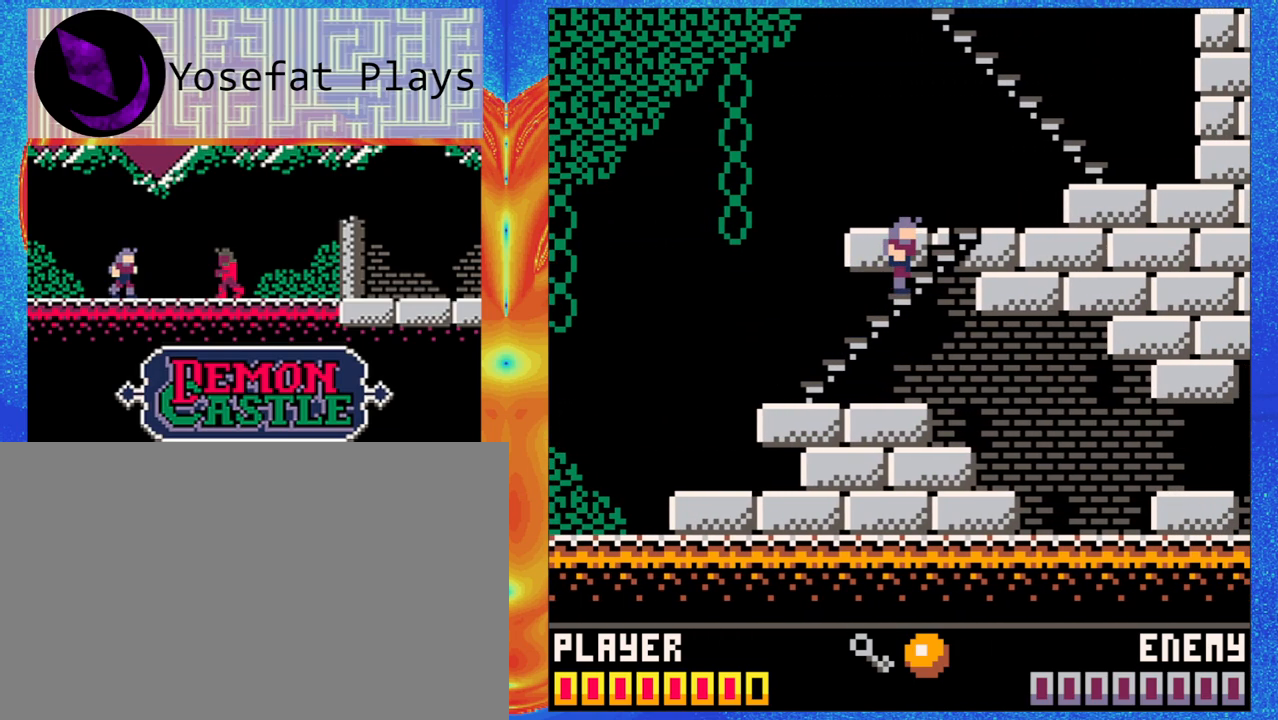
{"buttons": [], "left_stick": "up-left", "events": []}